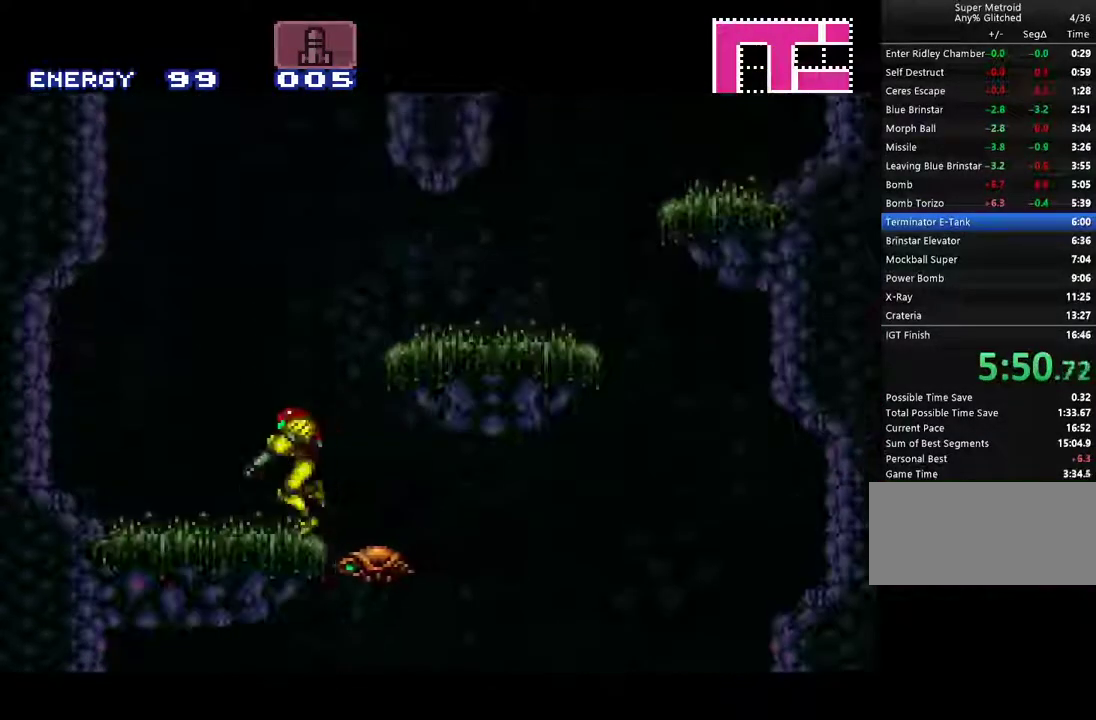
Gameplay with a controller (Nintendo layout); each line is a JSON object with the inputs held at the frame after it. "events" lists button and stick changes between this image and that frame as [ms after this image, input, new state], when the widget could be followed in between. Not read: L3 R3.
{"buttons": ["A", "DPAD_RIGHT"], "events": [[50, "B", "down"], [433, "B", "up"], [433, "DPAD_LEFT", "up"], [483, "DPAD_RIGHT", "down"]]}
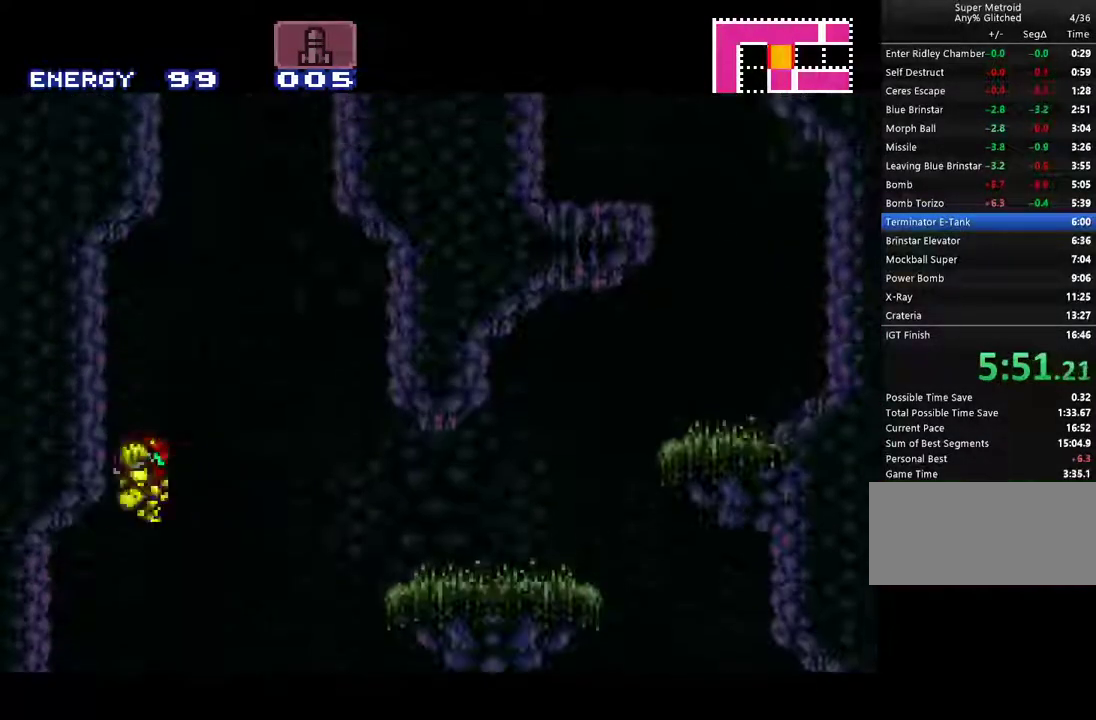
{"buttons": ["A", "B", "DPAD_LEFT"], "events": [[50, "B", "down"], [333, "DPAD_RIGHT", "up"], [433, "DPAD_LEFT", "down"]]}
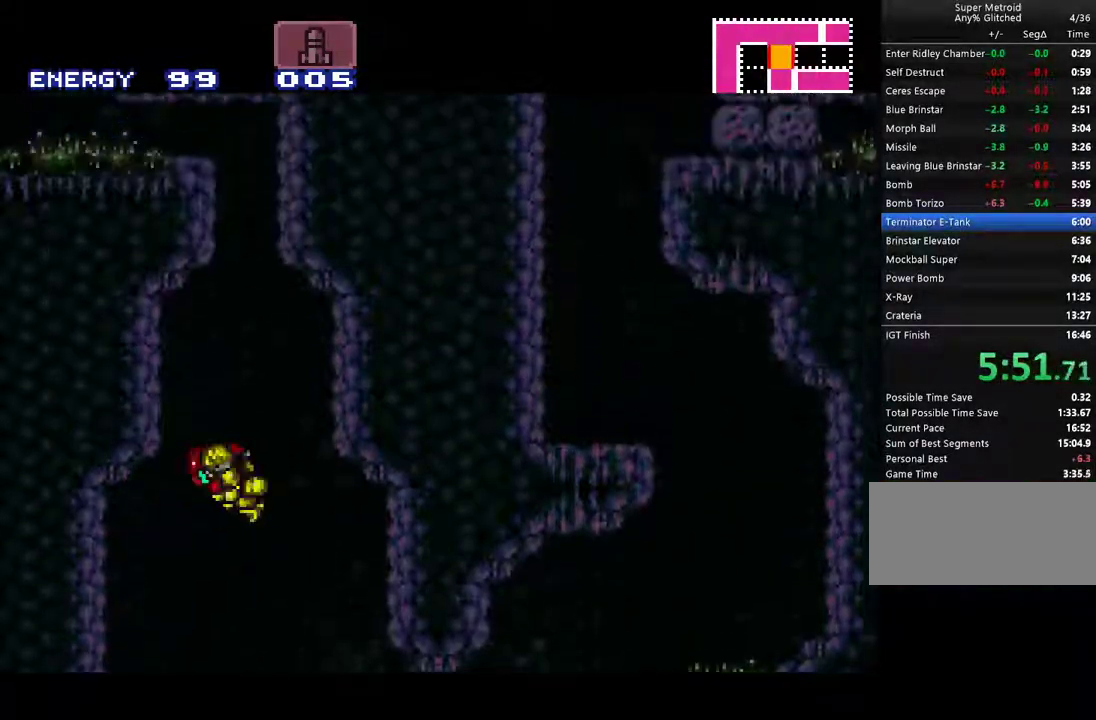
{"buttons": ["A", "B", "DPAD_RIGHT"], "events": [[83, "DPAD_LEFT", "up"], [150, "B", "up"], [150, "DPAD_RIGHT", "down"], [233, "B", "down"]]}
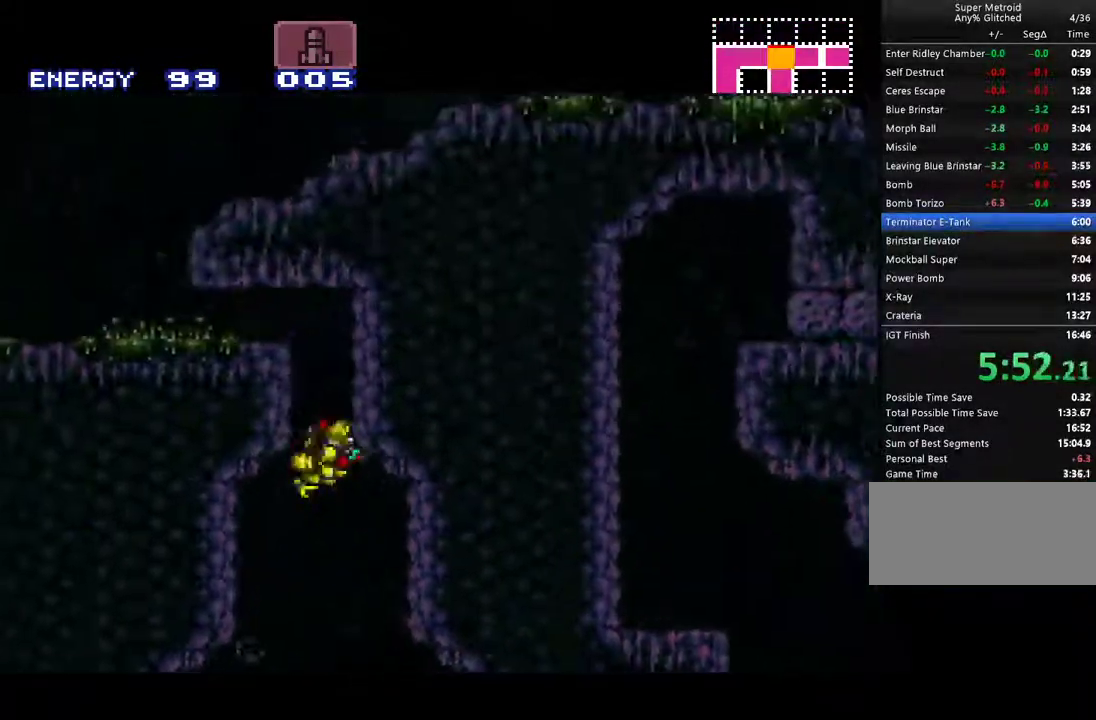
{"buttons": ["A", "B", "DPAD_DOWN", "DPAD_LEFT"], "events": [[83, "DPAD_RIGHT", "up"], [117, "B", "up"], [150, "DPAD_LEFT", "down"], [200, "B", "down"], [250, "DPAD_DOWN", "down"], [367, "DPAD_LEFT", "up"], [467, "DPAD_LEFT", "down"]]}
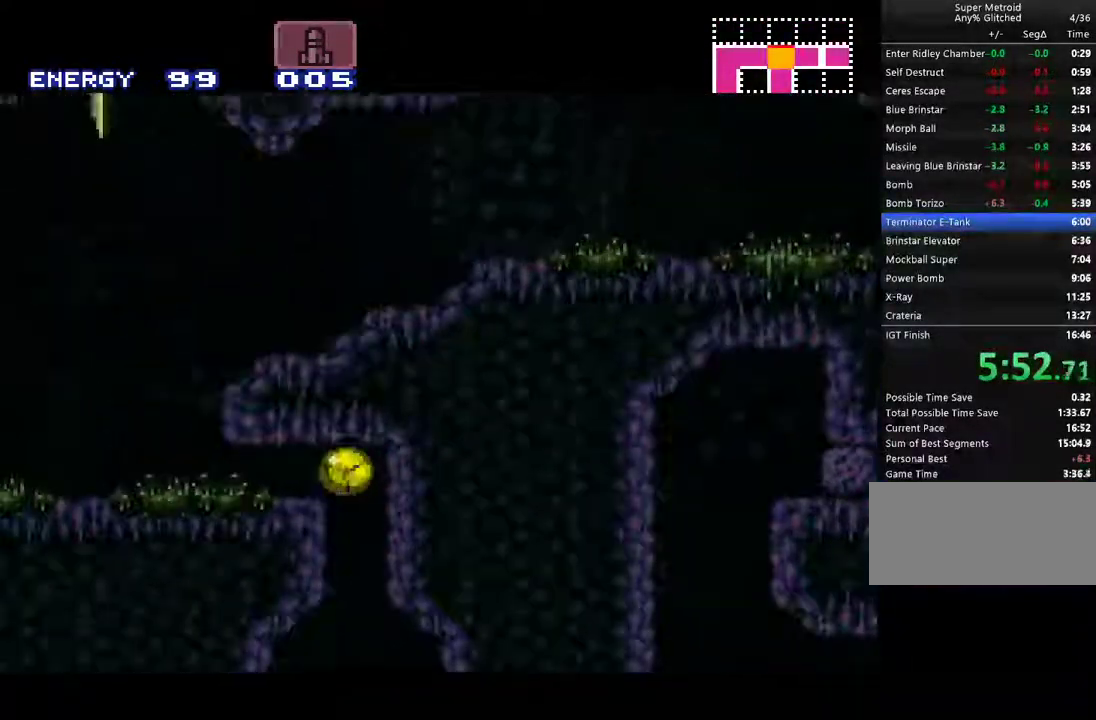
{"buttons": ["A", "DPAD_LEFT"], "events": [[83, "DPAD_DOWN", "up"], [183, "B", "up"], [300, "B", "down"], [400, "B", "up"]]}
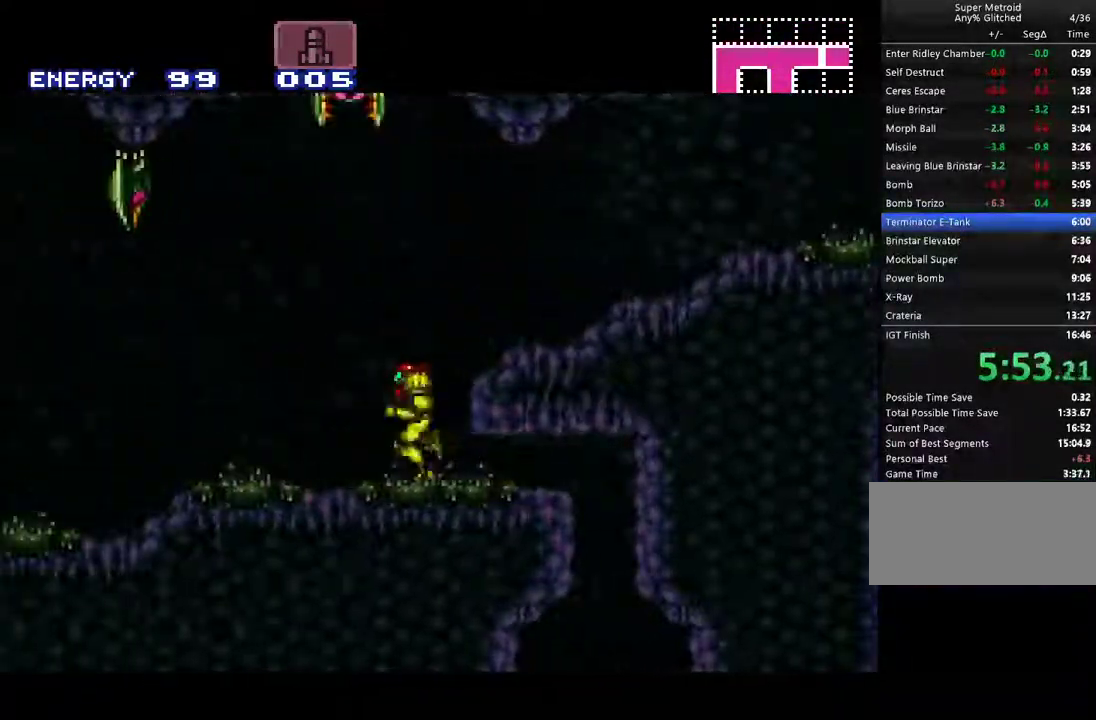
{"buttons": ["A", "DPAD_LEFT"], "events": [[17, "L1", "down"], [83, "R1", "down"], [117, "L1", "up"], [217, "L1", "down"], [317, "L1", "up"], [317, "R1", "up"], [400, "L1", "down"], [400, "R1", "down"], [467, "R1", "up"], [483, "L1", "up"]]}
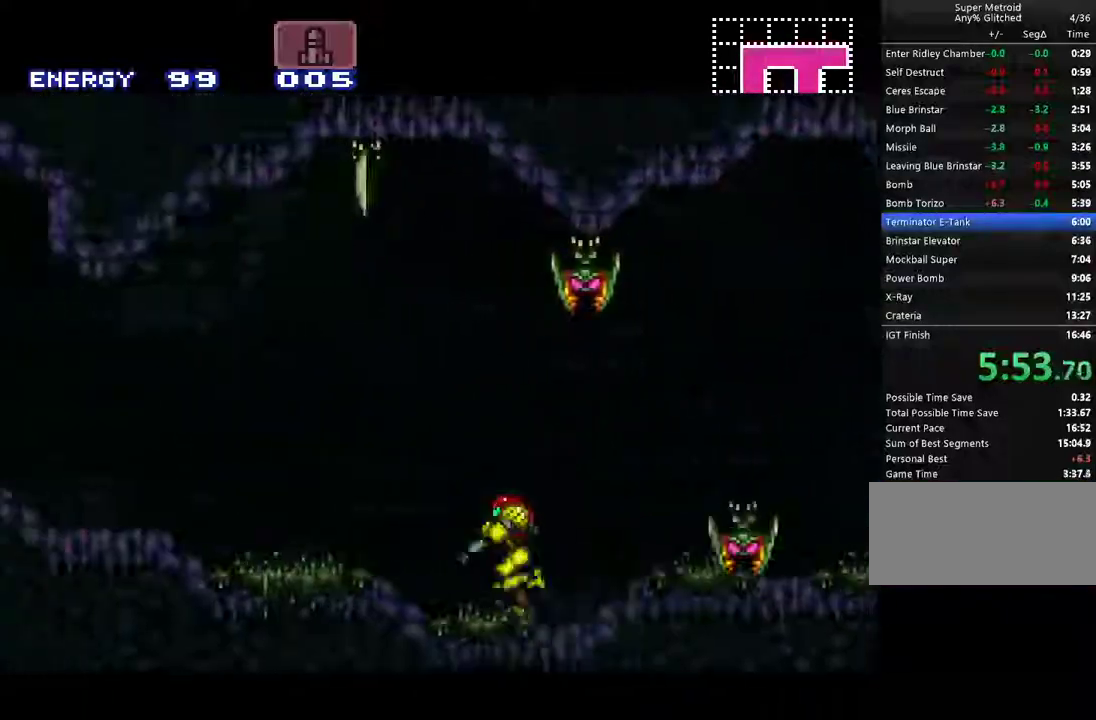
{"buttons": ["A", "L1", "DPAD_LEFT"], "events": [[83, "L1", "down"], [183, "L1", "up"], [217, "R1", "down"], [283, "L1", "down"], [283, "R1", "up"], [367, "L1", "up"], [367, "R1", "down"], [433, "R1", "up"], [500, "L1", "down"]]}
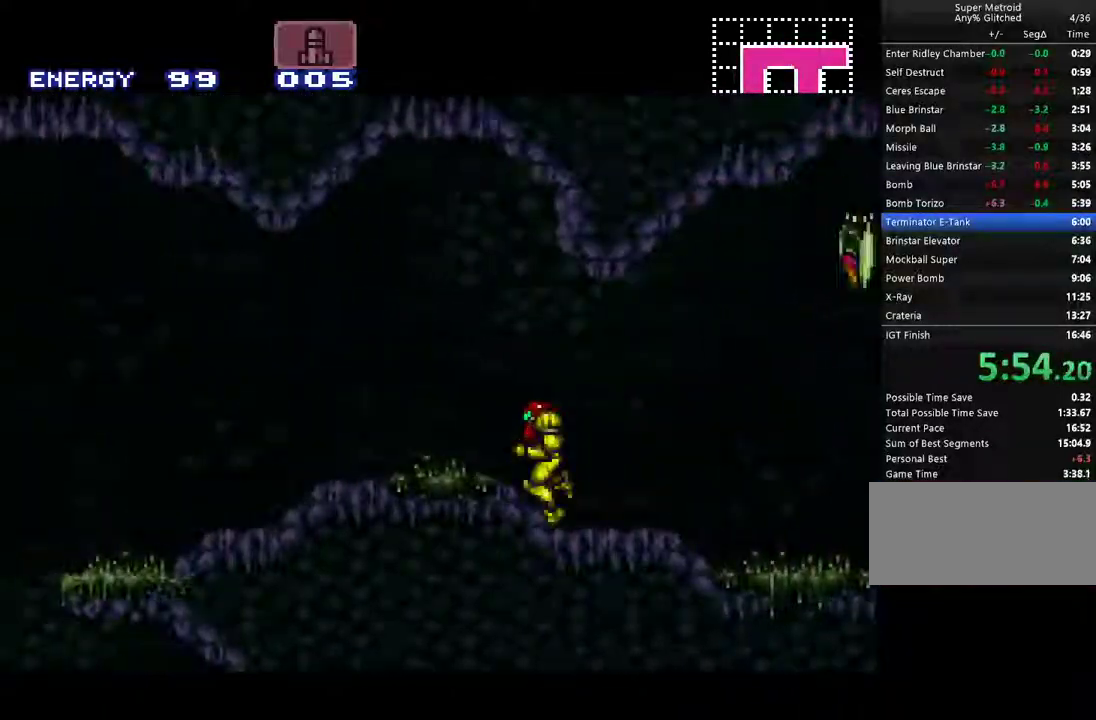
{"buttons": ["A", "B", "DPAD_DOWN", "DPAD_LEFT"], "events": [[50, "L1", "up"], [433, "B", "down"], [500, "DPAD_DOWN", "down"]]}
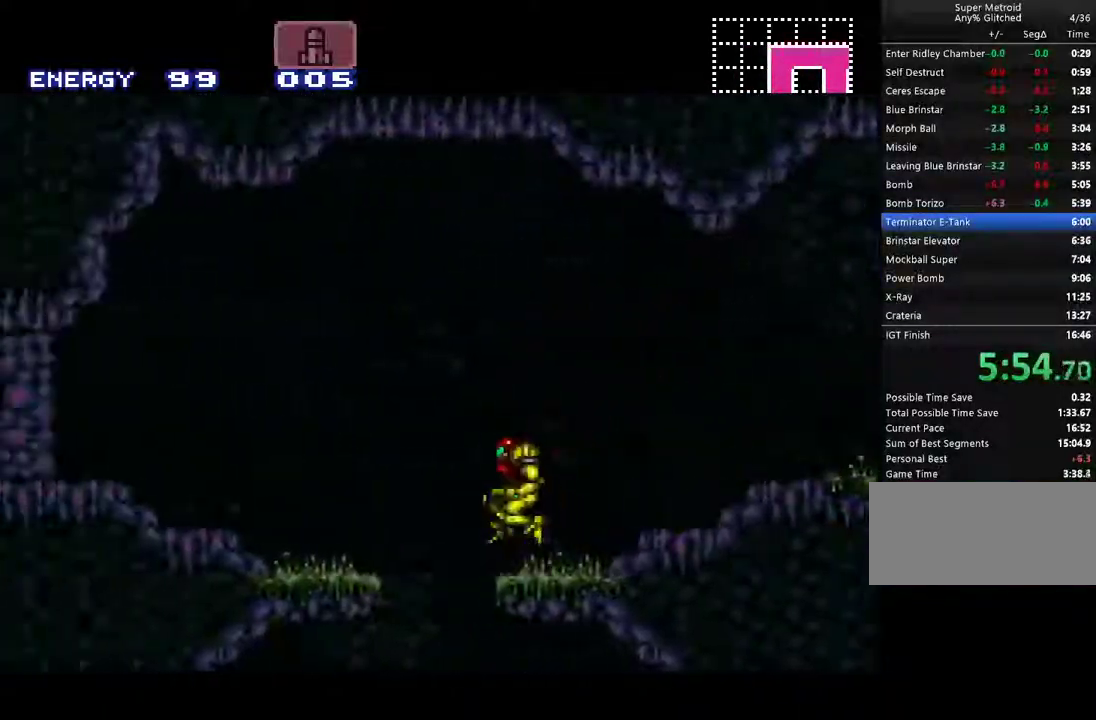
{"buttons": ["A", "B", "DPAD_DOWN", "DPAD_LEFT"], "events": [[33, "DPAD_LEFT", "up"], [83, "B", "up"], [217, "B", "down"], [317, "DPAD_DOWN", "up"], [433, "DPAD_DOWN", "down"], [467, "DPAD_LEFT", "down"]]}
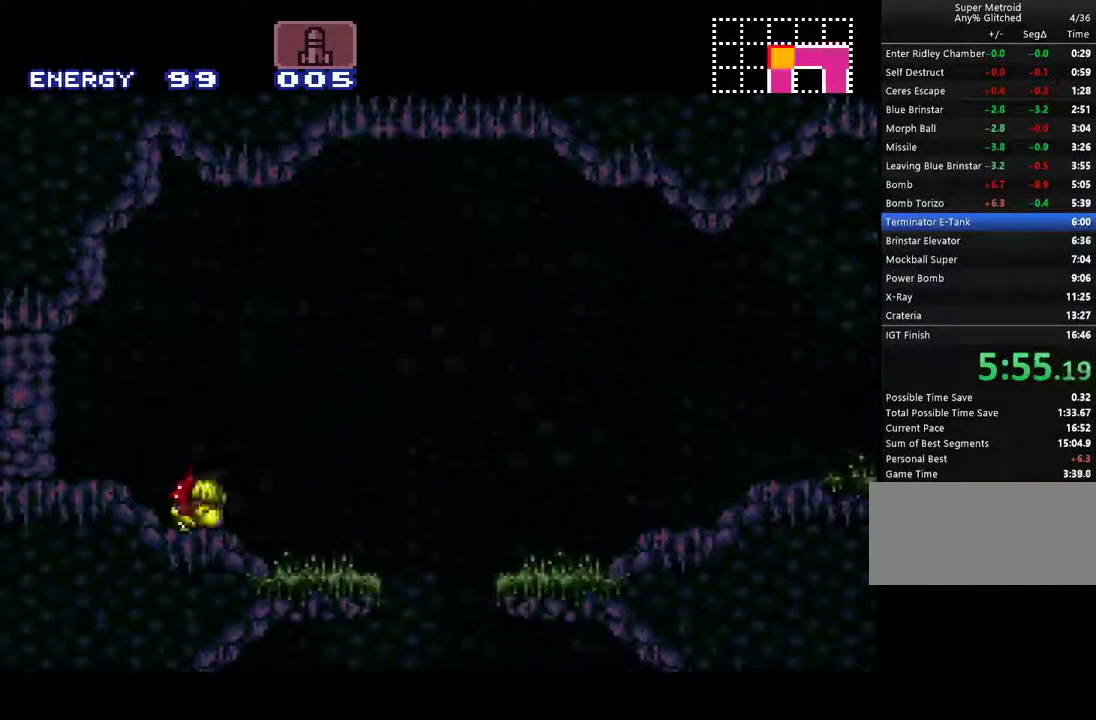
{"buttons": ["A"], "events": [[50, "B", "up"], [133, "DPAD_DOWN", "up"], [217, "DPAD_LEFT", "up"], [283, "Y", "down"], [300, "DPAD_RIGHT", "down"], [367, "Y", "up"], [500, "DPAD_RIGHT", "up"]]}
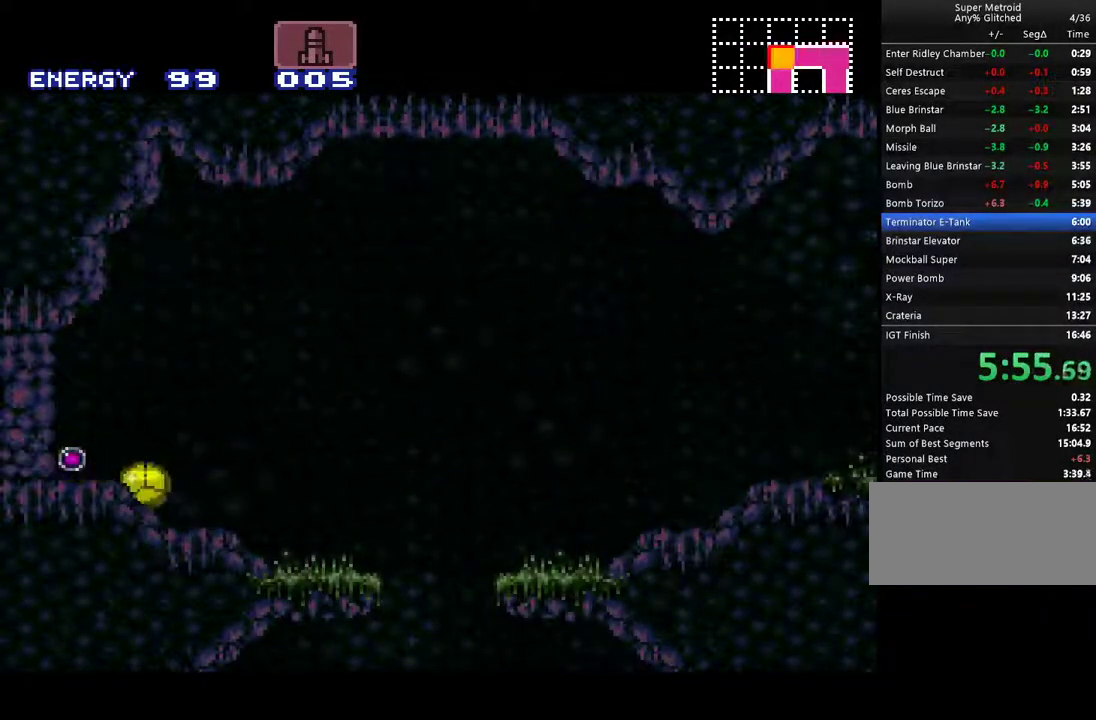
{"buttons": ["A"], "events": []}
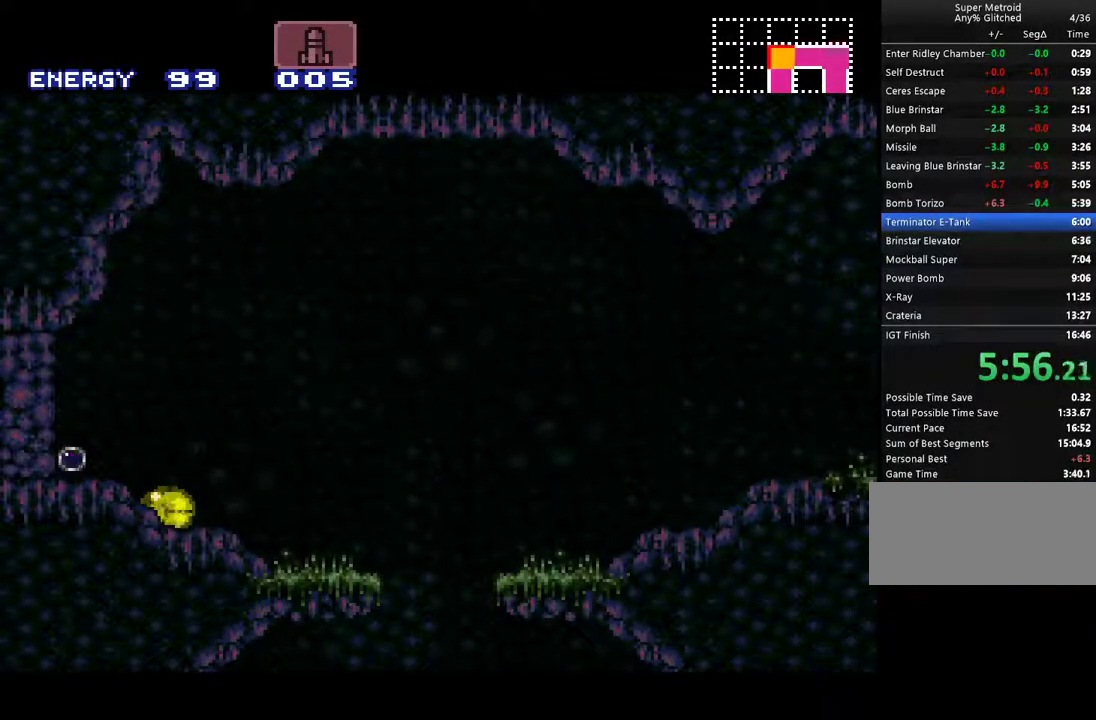
{"buttons": ["A", "DPAD_LEFT"], "events": [[83, "DPAD_LEFT", "down"]]}
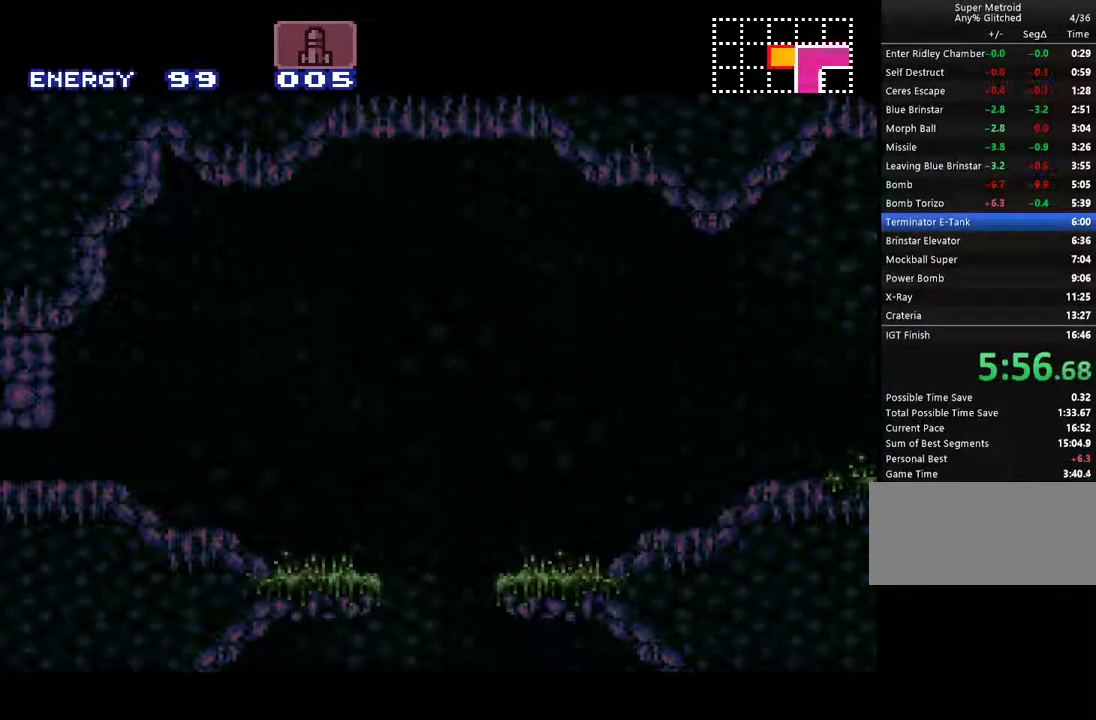
{"buttons": ["DPAD_LEFT"], "events": [[67, "B", "down"], [183, "A", "up"], [183, "B", "up"], [333, "Y", "down"], [467, "Y", "up"]]}
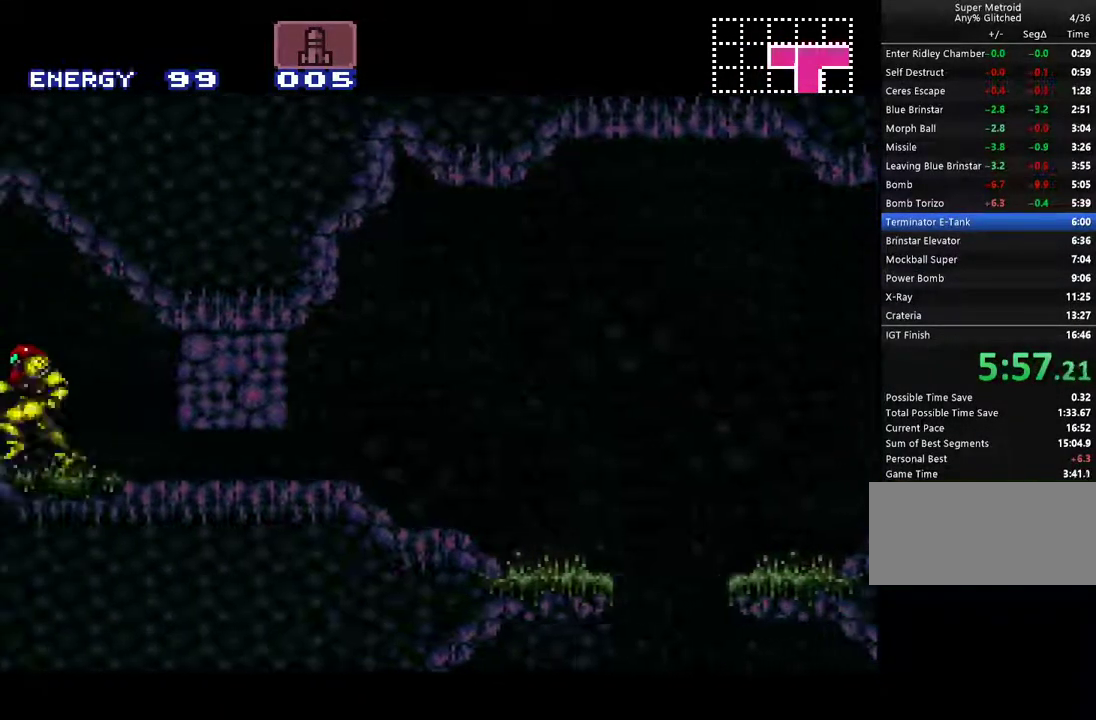
{"buttons": ["A", "DPAD_LEFT"], "events": [[167, "Y", "down"], [250, "Y", "up"], [317, "A", "down"]]}
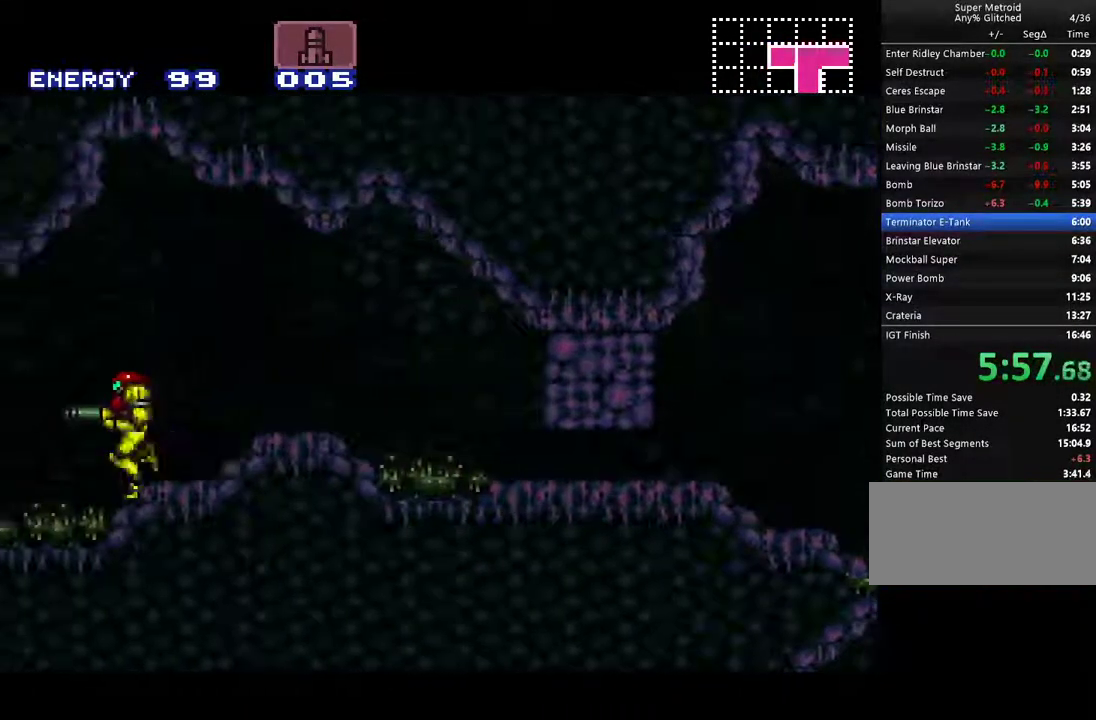
{"buttons": ["A", "DPAD_LEFT"], "events": []}
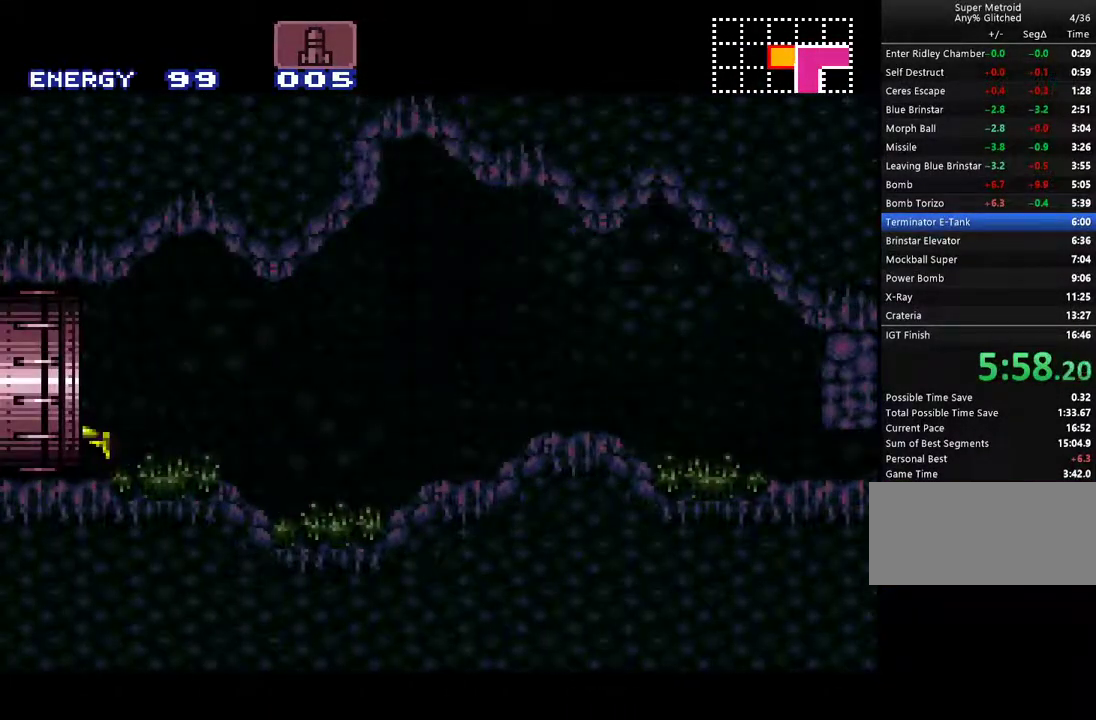
{"buttons": ["A", "DPAD_LEFT"], "events": []}
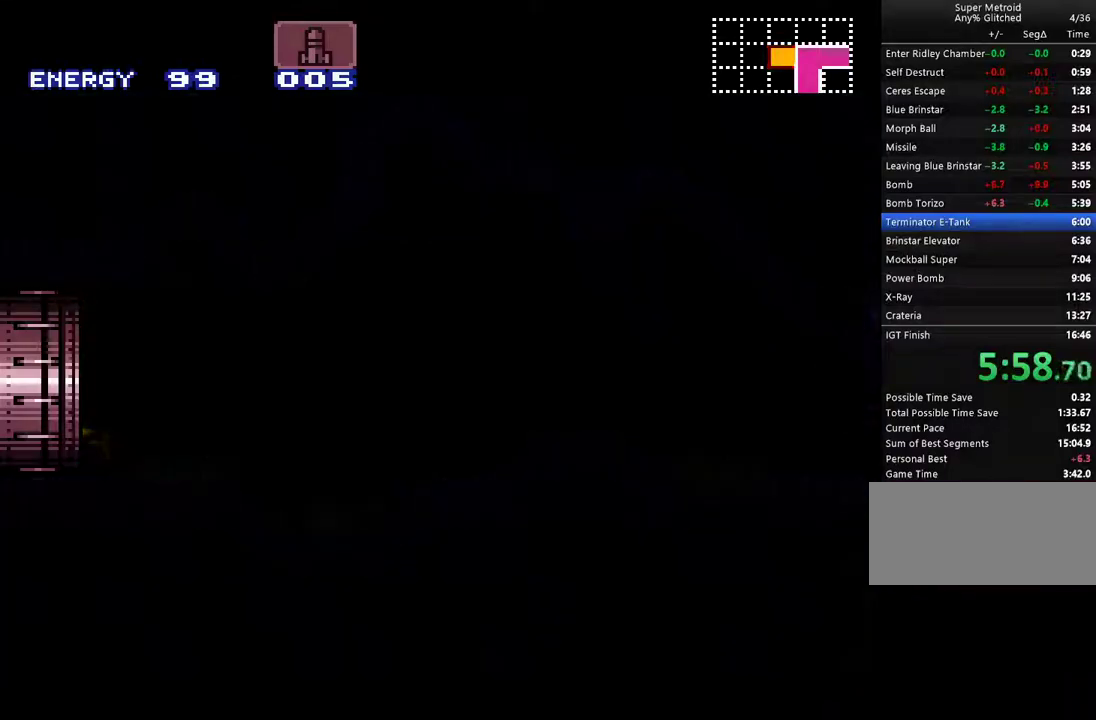
{"buttons": ["A", "DPAD_LEFT"], "events": []}
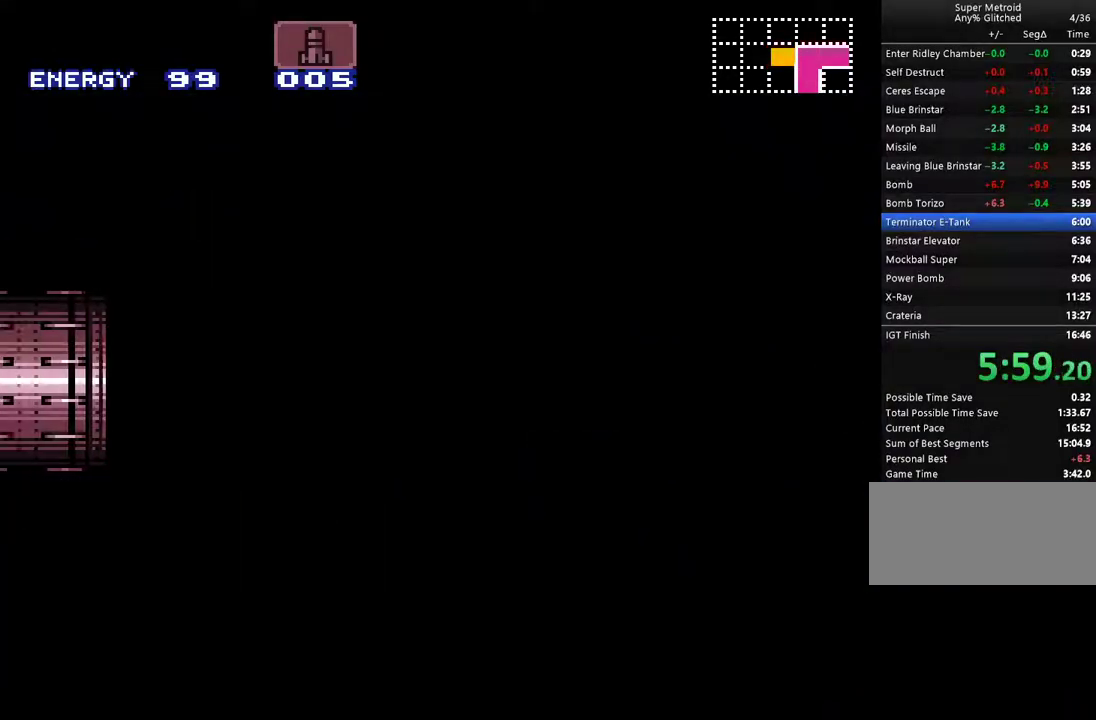
{"buttons": ["A", "DPAD_LEFT"], "events": []}
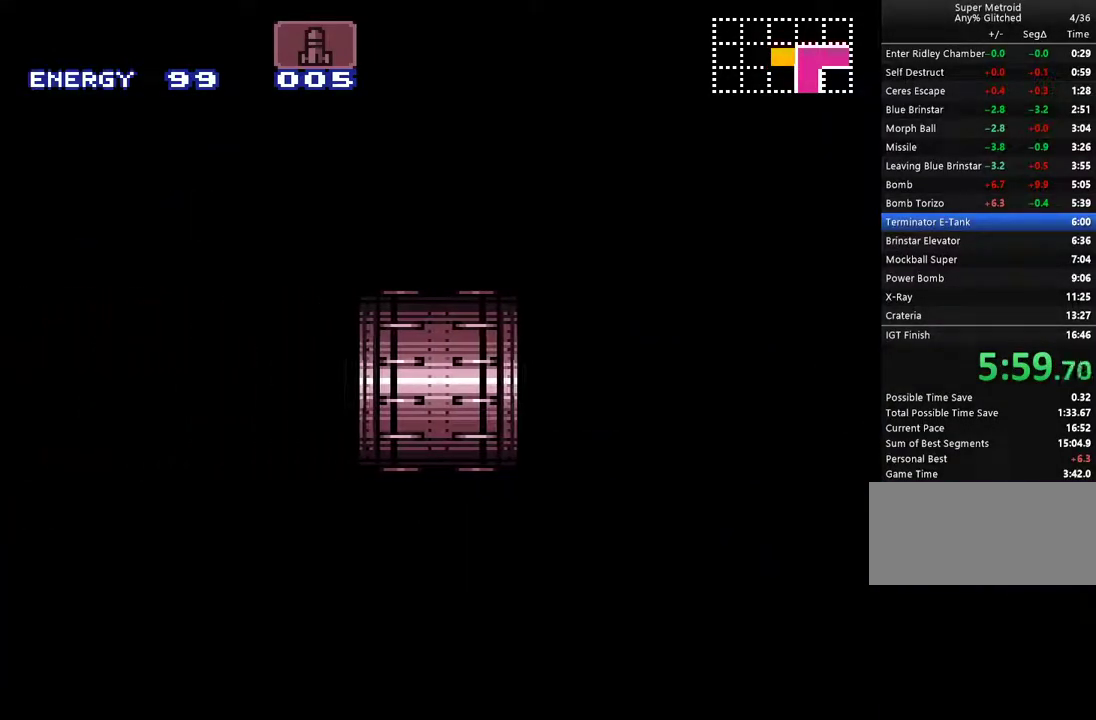
{"buttons": ["A", "Y", "L1", "DPAD_LEFT"], "events": [[17, "L1", "down"], [300, "Y", "down"]]}
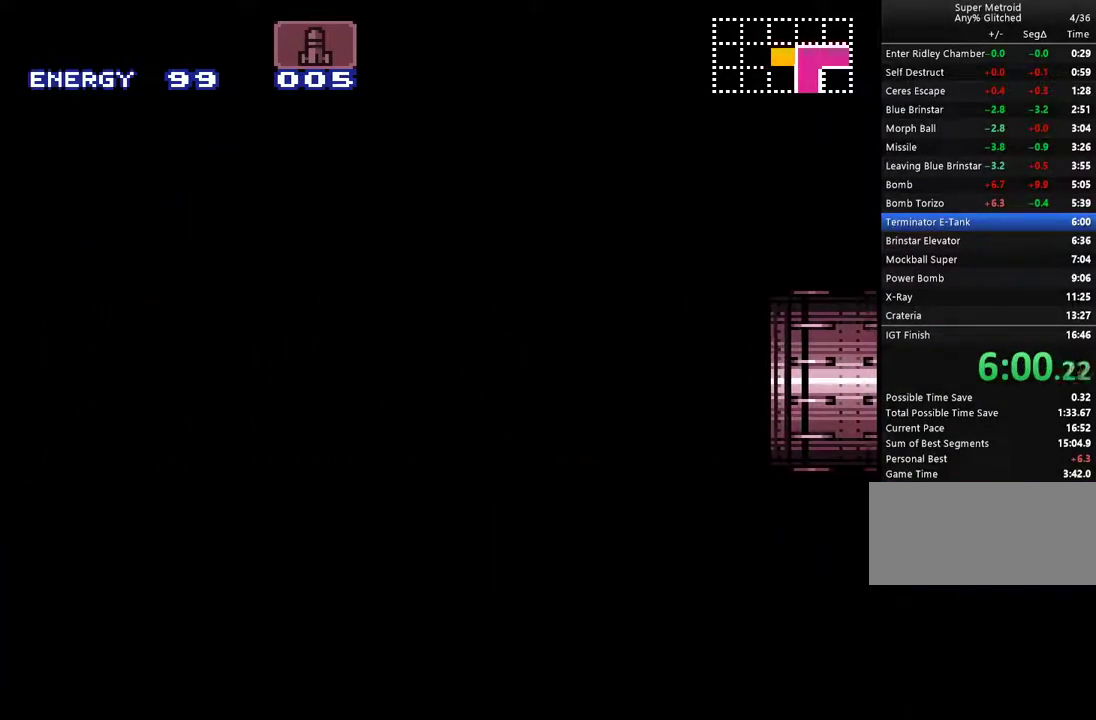
{"buttons": ["A", "Y", "L1", "DPAD_LEFT"], "events": []}
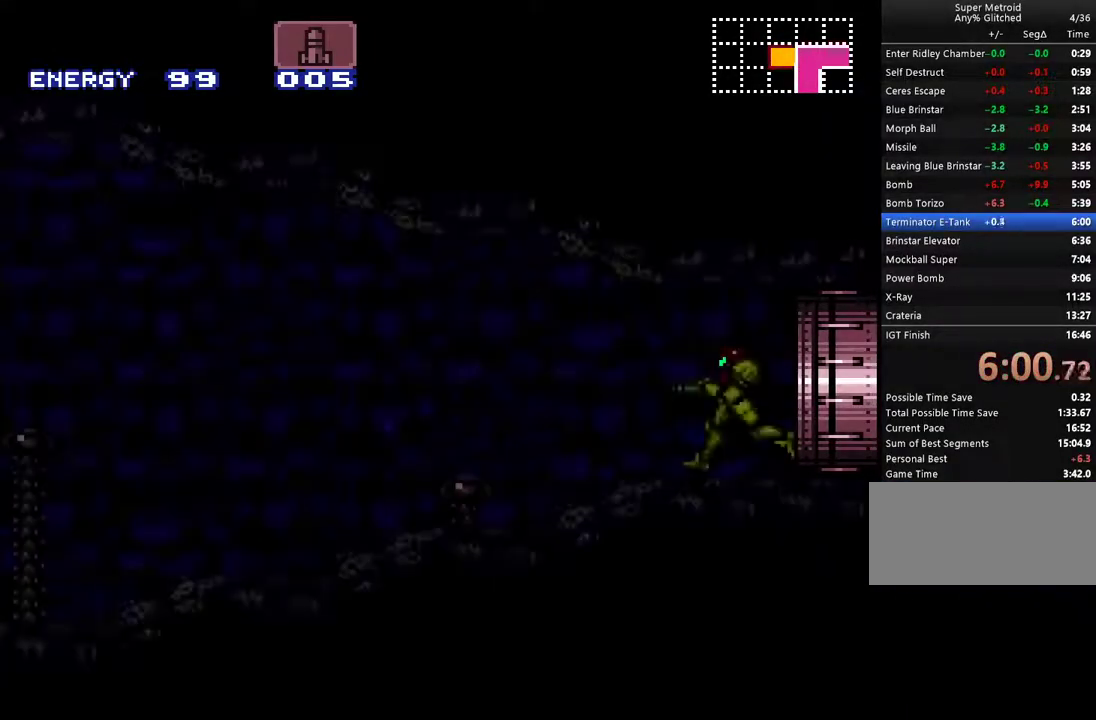
{"buttons": ["A", "Y", "L1", "DPAD_LEFT"], "events": []}
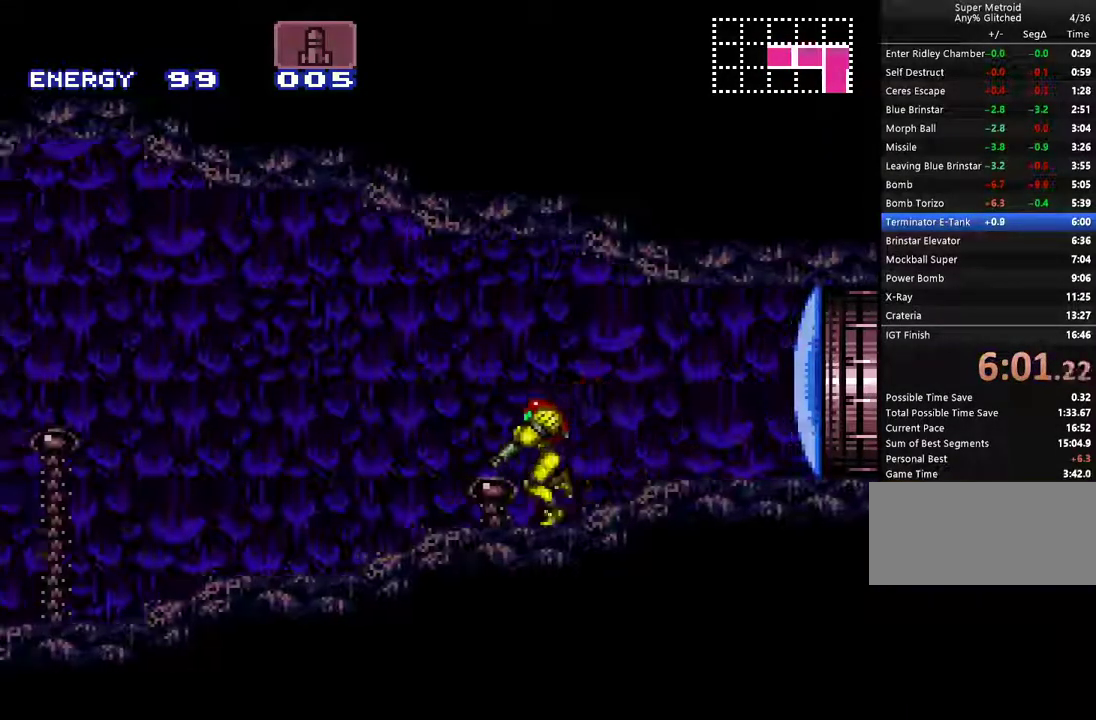
{"buttons": ["A", "Y", "L1", "DPAD_LEFT"], "events": []}
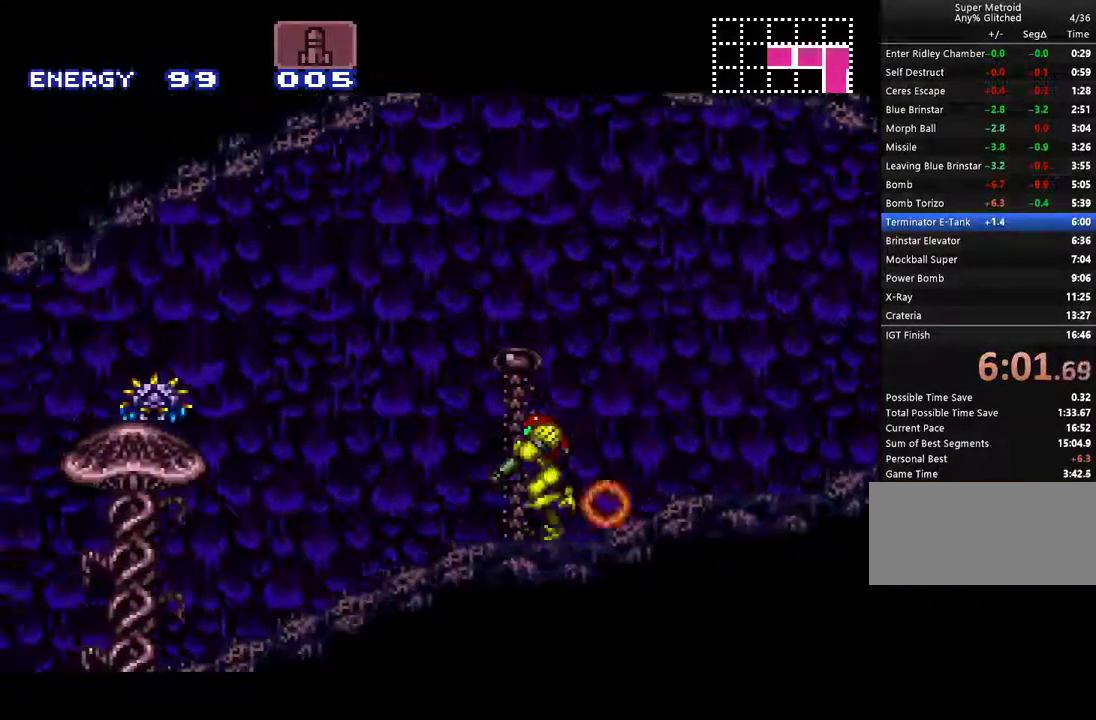
{"buttons": ["A", "Y", "L1", "DPAD_LEFT"], "events": []}
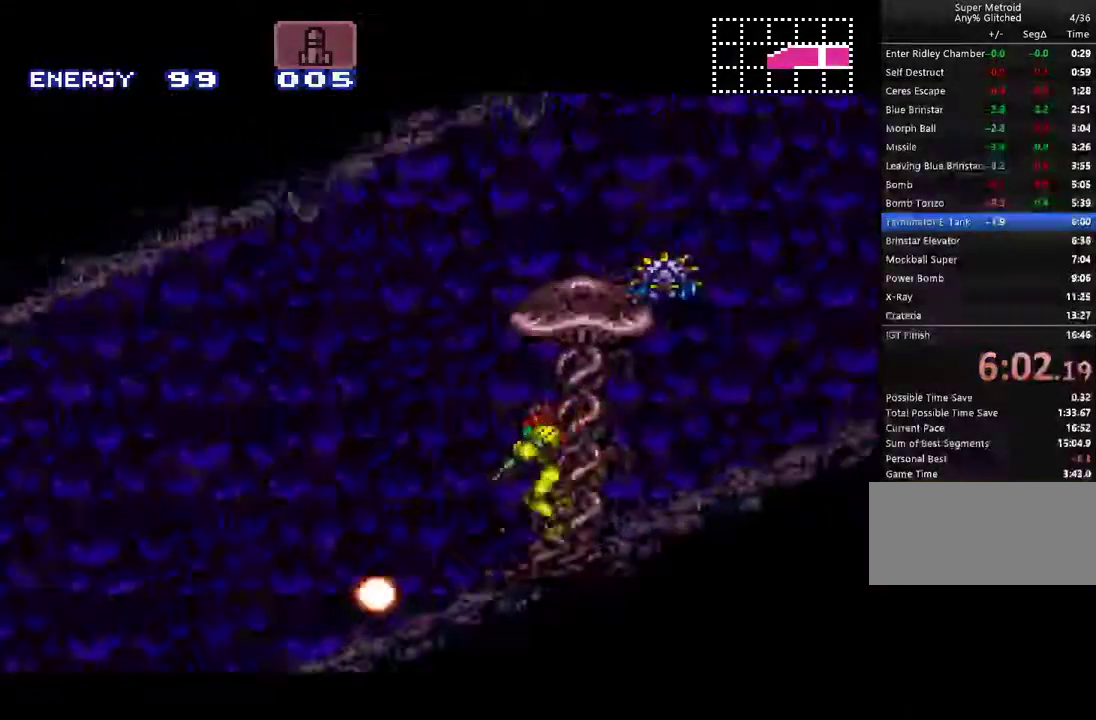
{"buttons": ["A", "Y", "L1", "DPAD_LEFT"], "events": []}
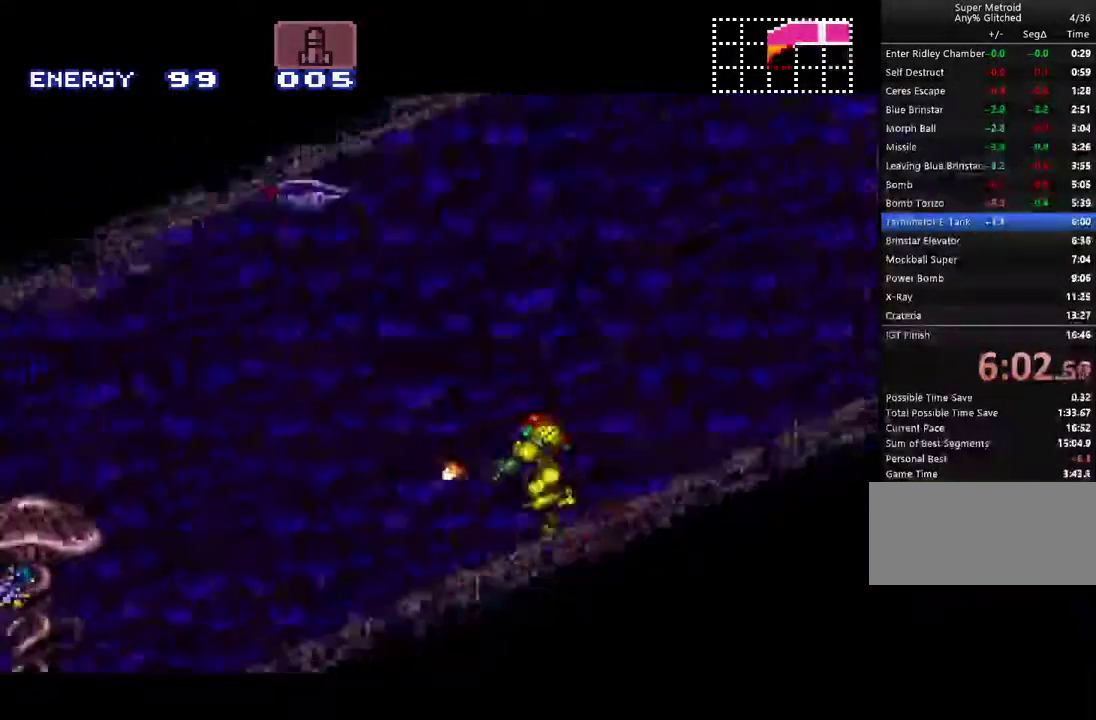
{"buttons": ["A", "Y", "L1", "DPAD_LEFT"], "events": []}
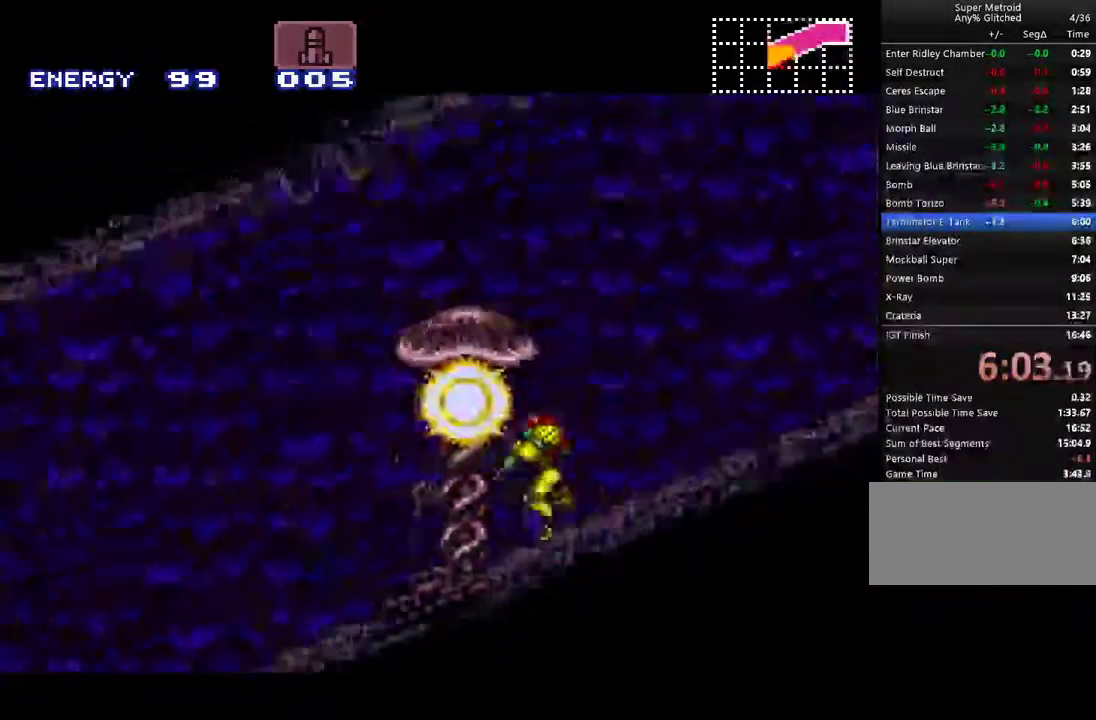
{"buttons": ["A", "Y", "L1", "DPAD_LEFT"], "events": []}
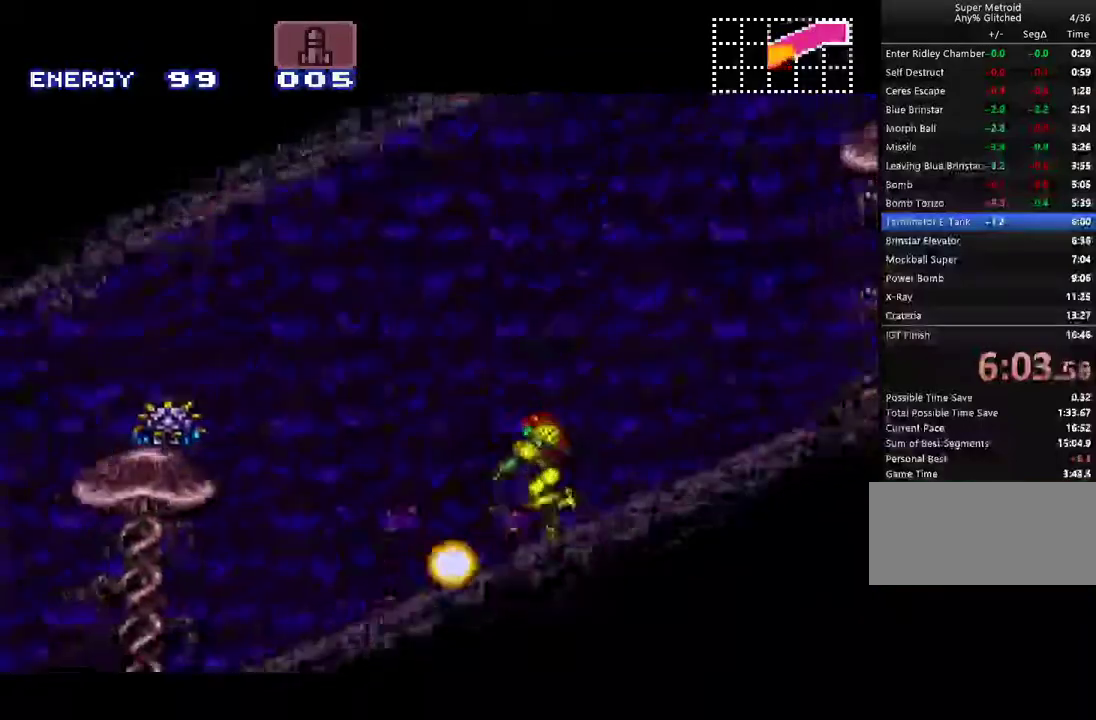
{"buttons": ["A", "Y", "L1", "DPAD_LEFT"], "events": []}
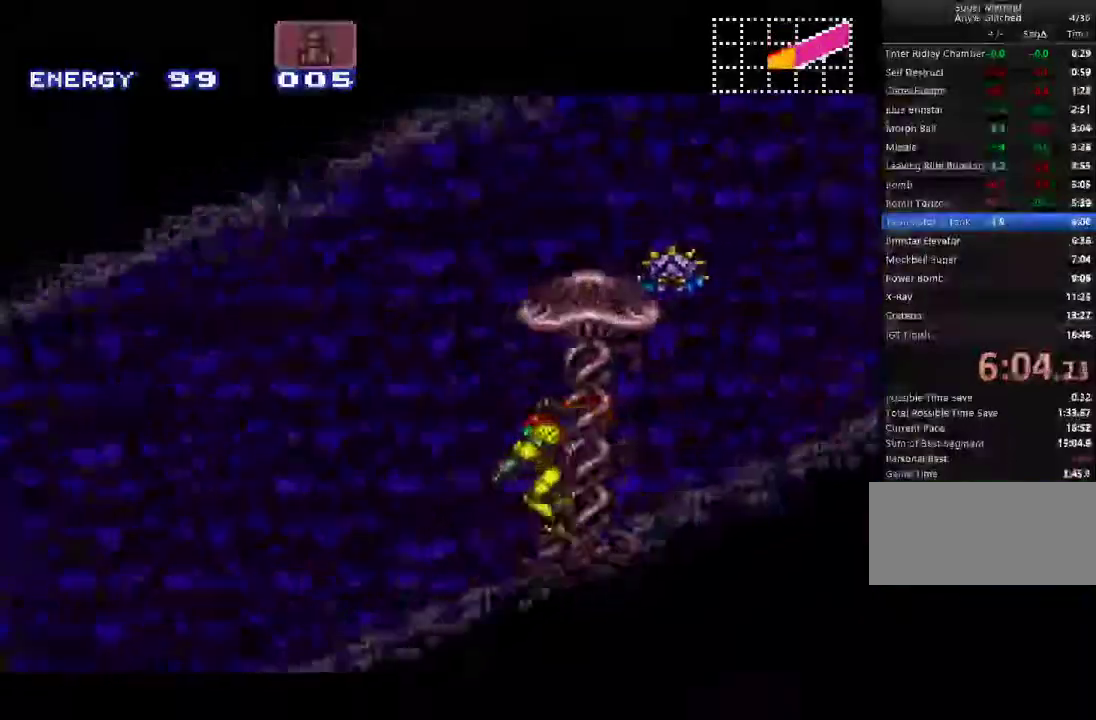
{"buttons": ["A", "DPAD_LEFT"], "events": [[350, "Y", "up"], [367, "L1", "up"]]}